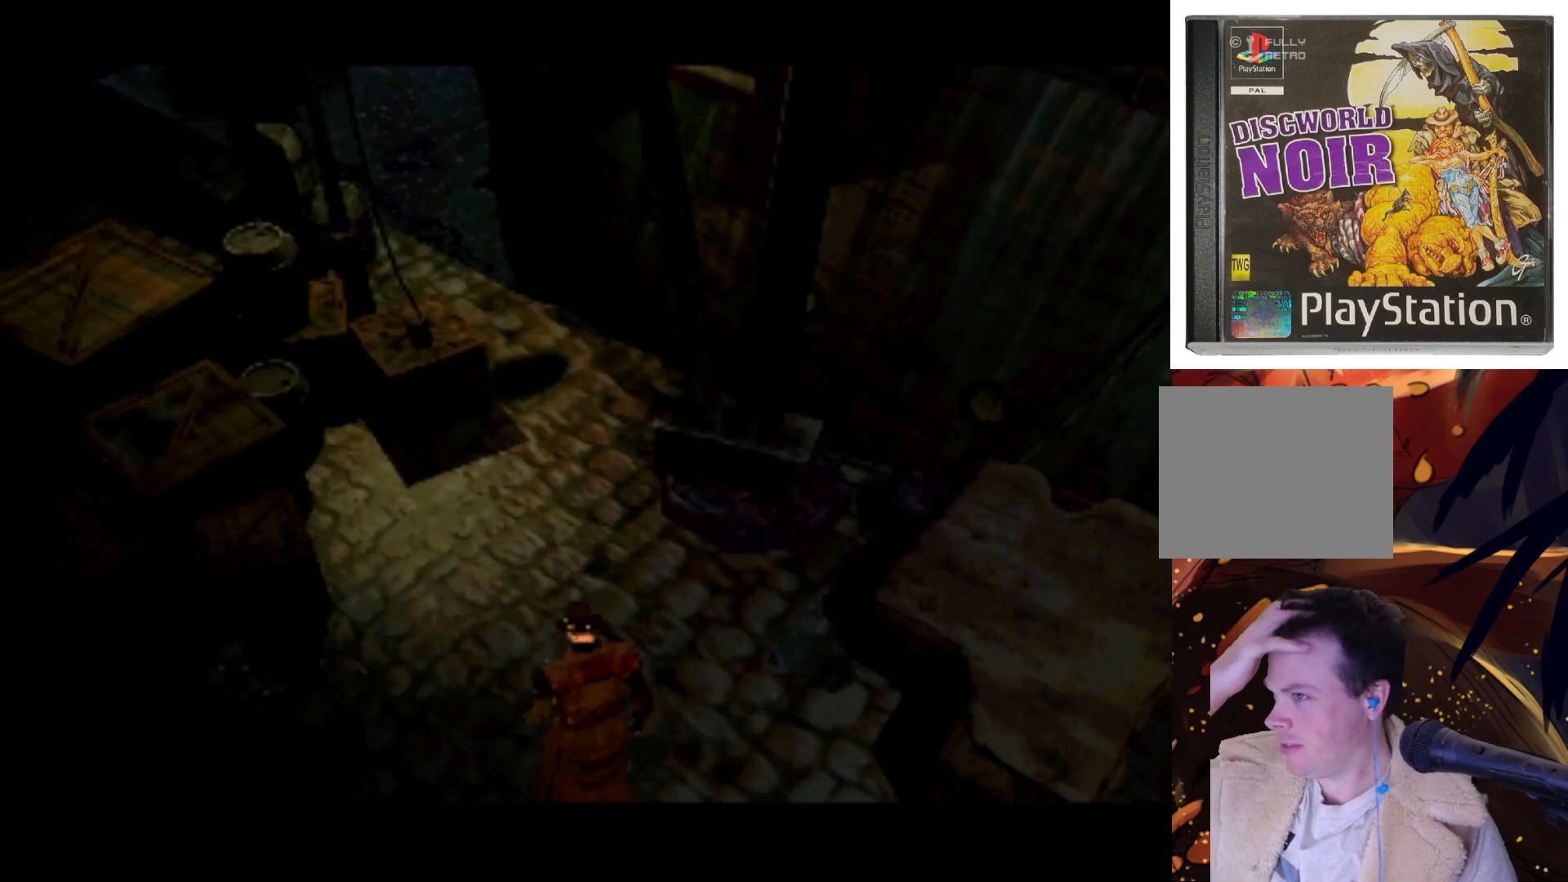
Gameplay with a controller (PlayStation layout); each line is a JSON object with the inputs held at the frame after it. "events" lists button and stick changes between this image and that frame as [ms after this image, input, new state], when the widget could be followed in between. Not read: L3 R3.
{"buttons": [], "left_stick": "center", "right_stick": "center", "events": []}
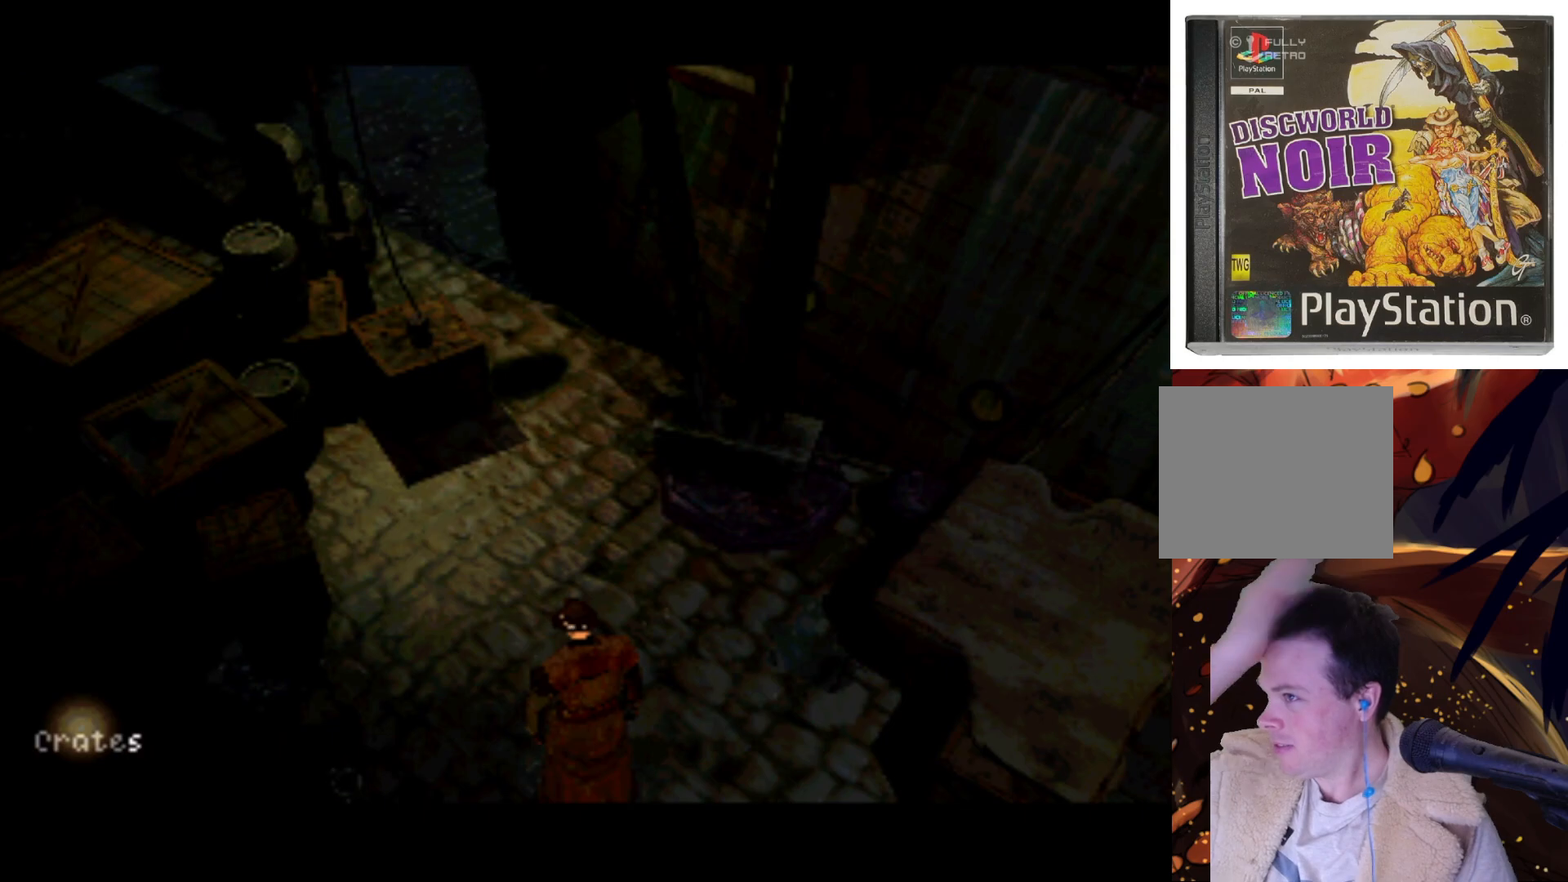
{"buttons": [], "left_stick": "center", "right_stick": "center", "events": []}
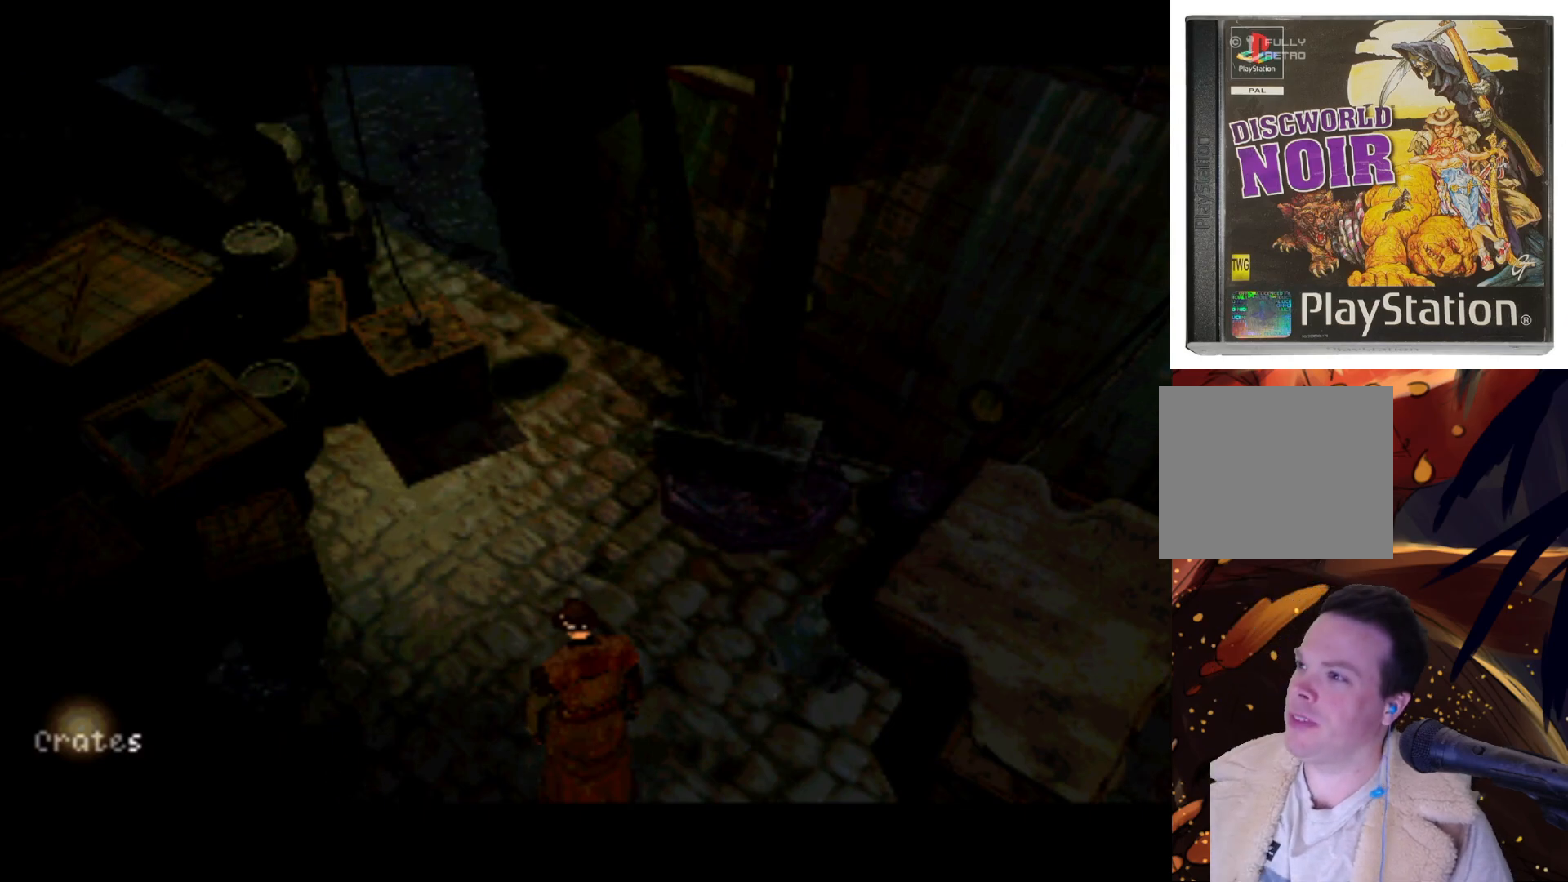
{"buttons": ["DPAD_UP"], "left_stick": "center", "right_stick": "center", "events": [[200, "DPAD_RIGHT", "down"], [367, "DPAD_UP", "down"], [400, "DPAD_RIGHT", "up"]]}
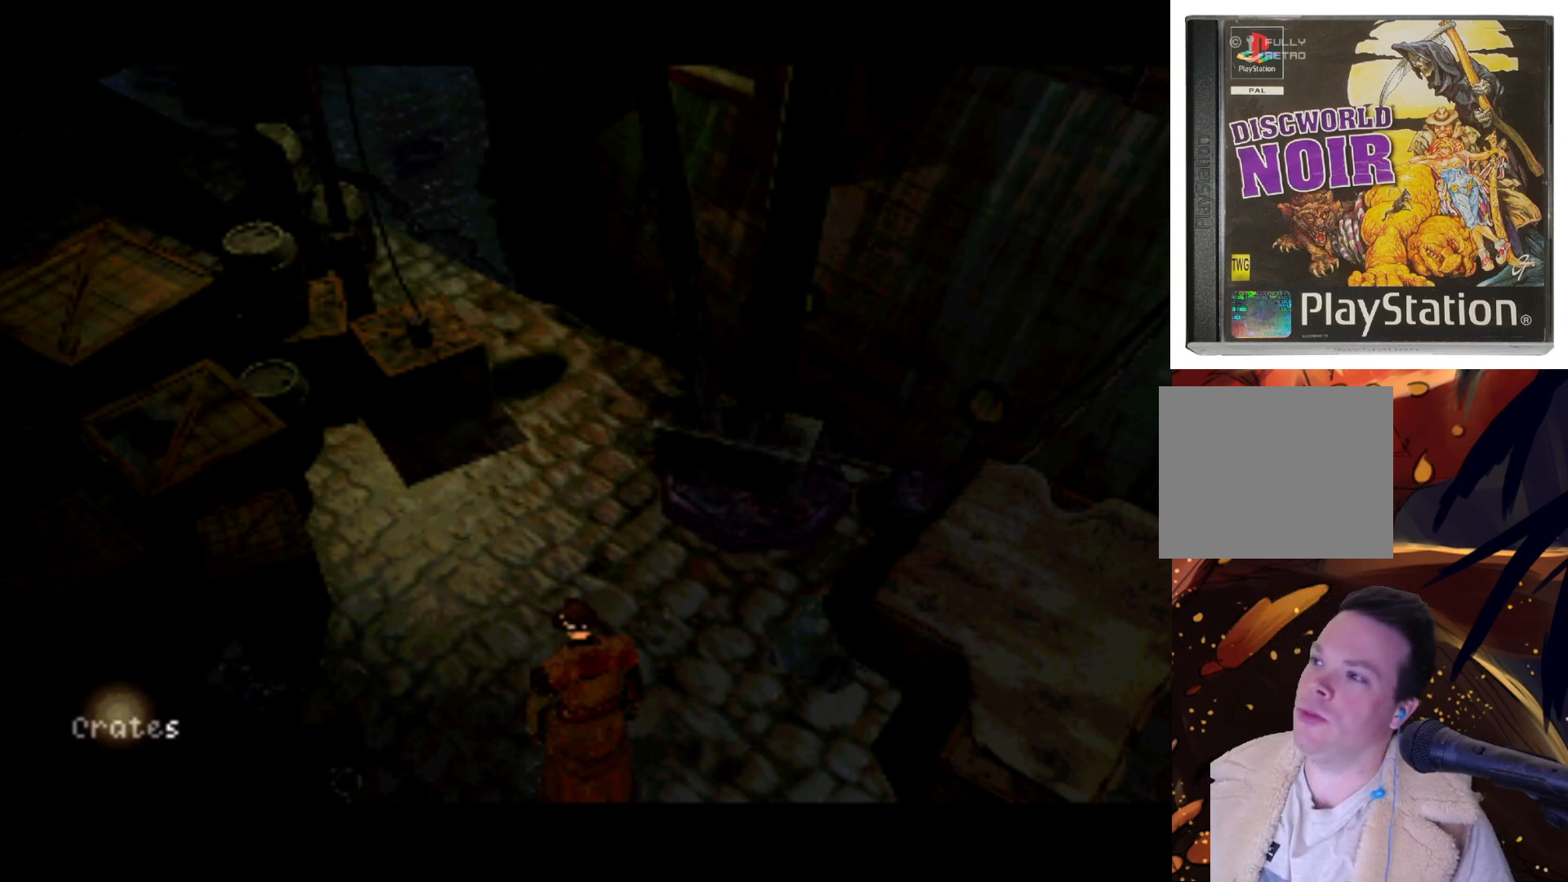
{"buttons": ["DPAD_RIGHT"], "left_stick": "center", "right_stick": "center", "events": [[83, "DPAD_UP", "up"], [350, "DPAD_RIGHT", "down"]]}
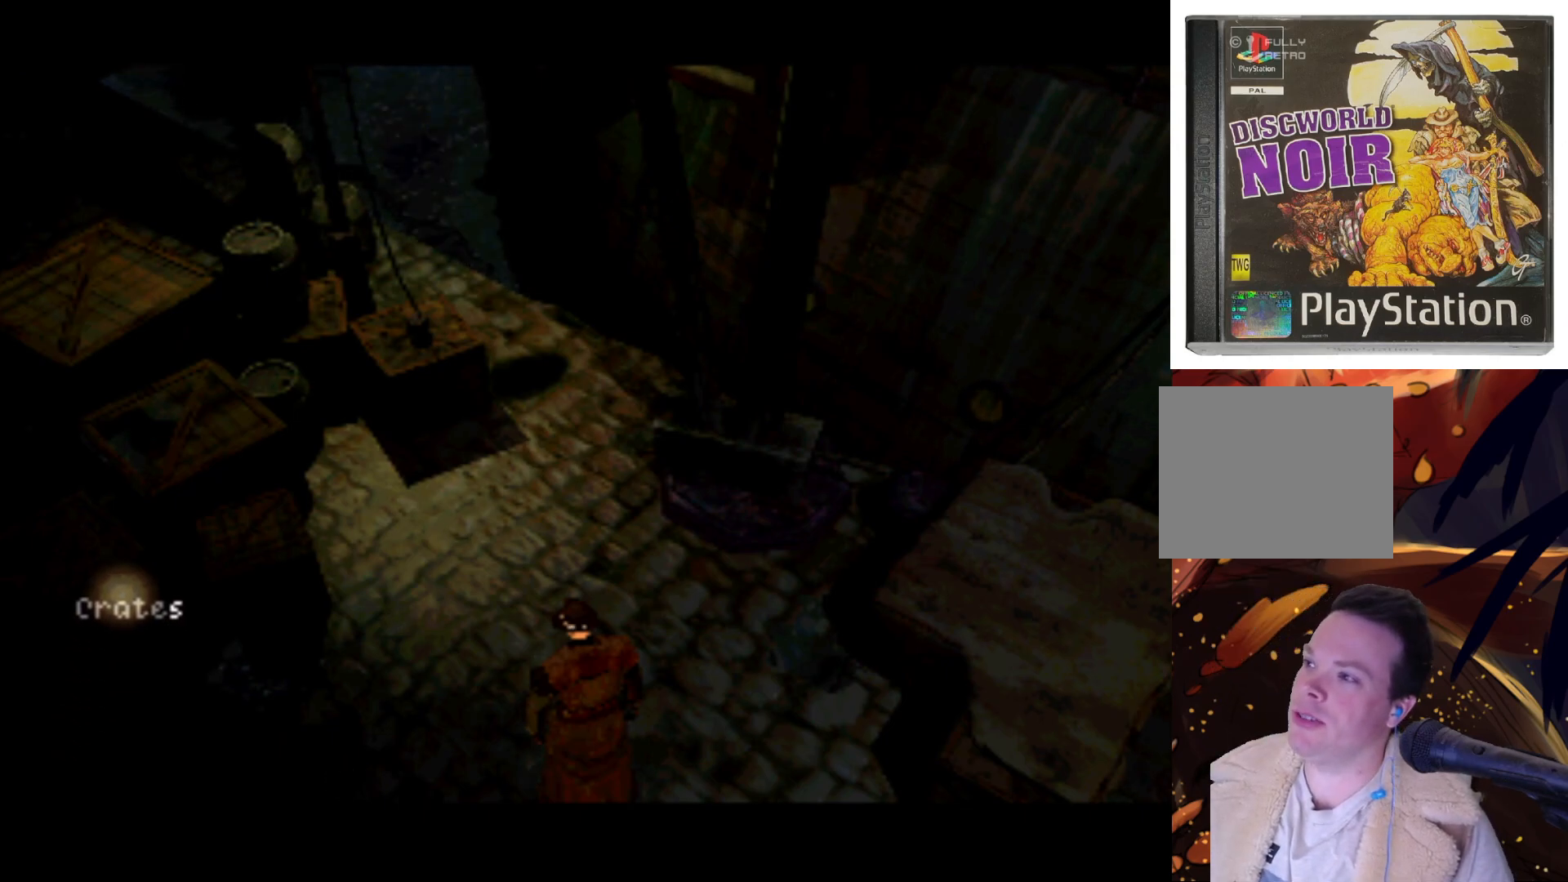
{"buttons": [], "left_stick": "center", "right_stick": "center", "events": [[100, "DPAD_UP", "down"], [283, "DPAD_RIGHT", "up"], [367, "DPAD_UP", "up"]]}
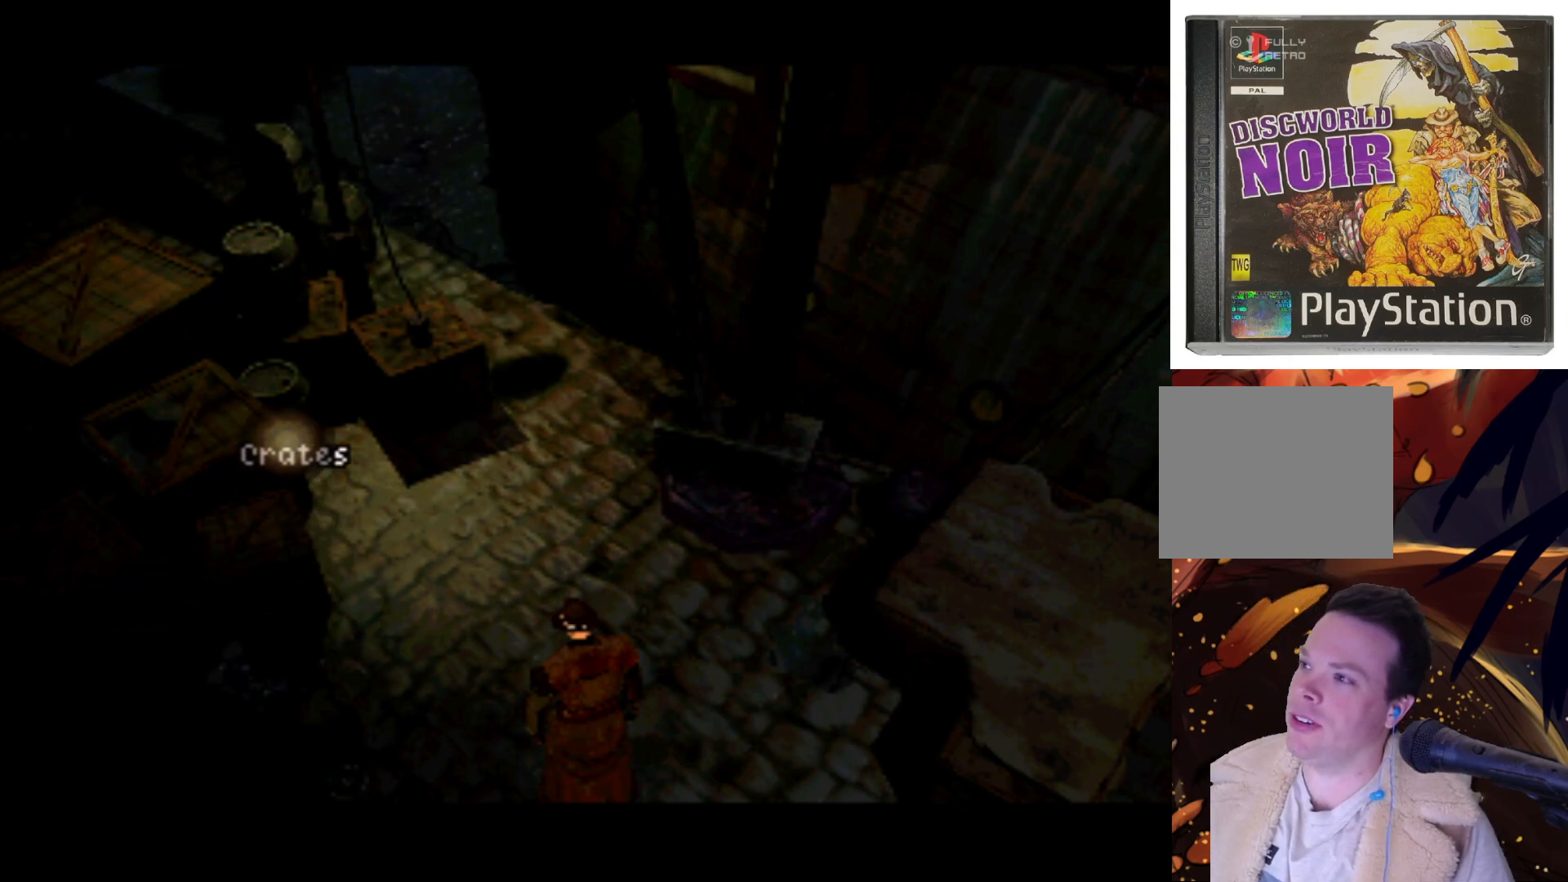
{"buttons": ["DPAD_UP"], "left_stick": "center", "right_stick": "center", "events": [[200, "DPAD_RIGHT", "down"], [433, "DPAD_UP", "down"], [467, "DPAD_RIGHT", "up"]]}
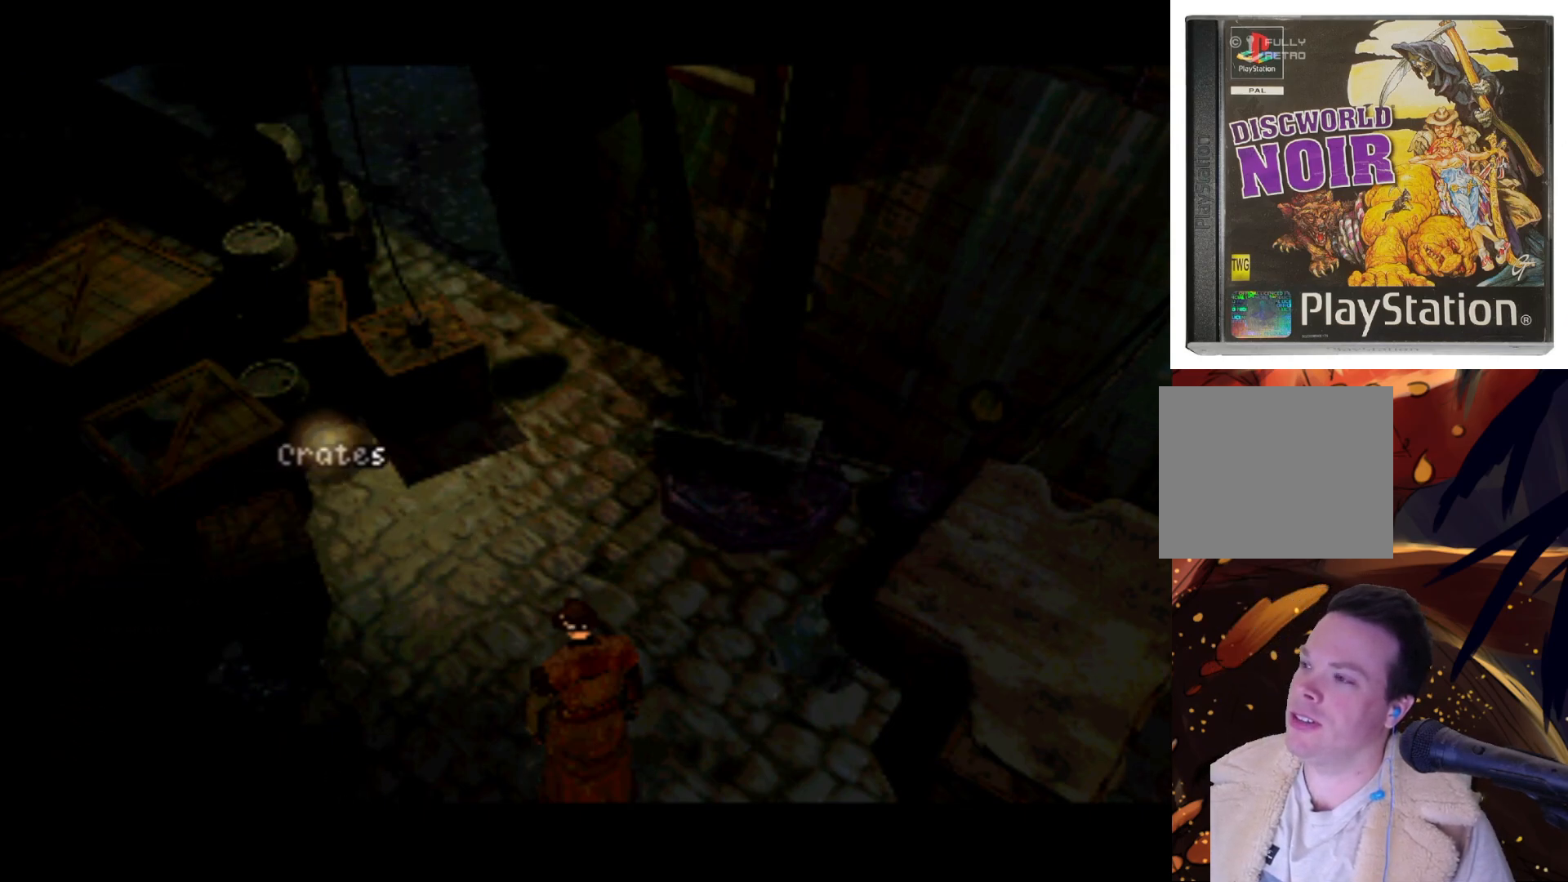
{"buttons": [], "left_stick": "center", "right_stick": "center", "events": [[117, "DPAD_RIGHT", "down"], [117, "DPAD_UP", "up"], [183, "DPAD_RIGHT", "up"]]}
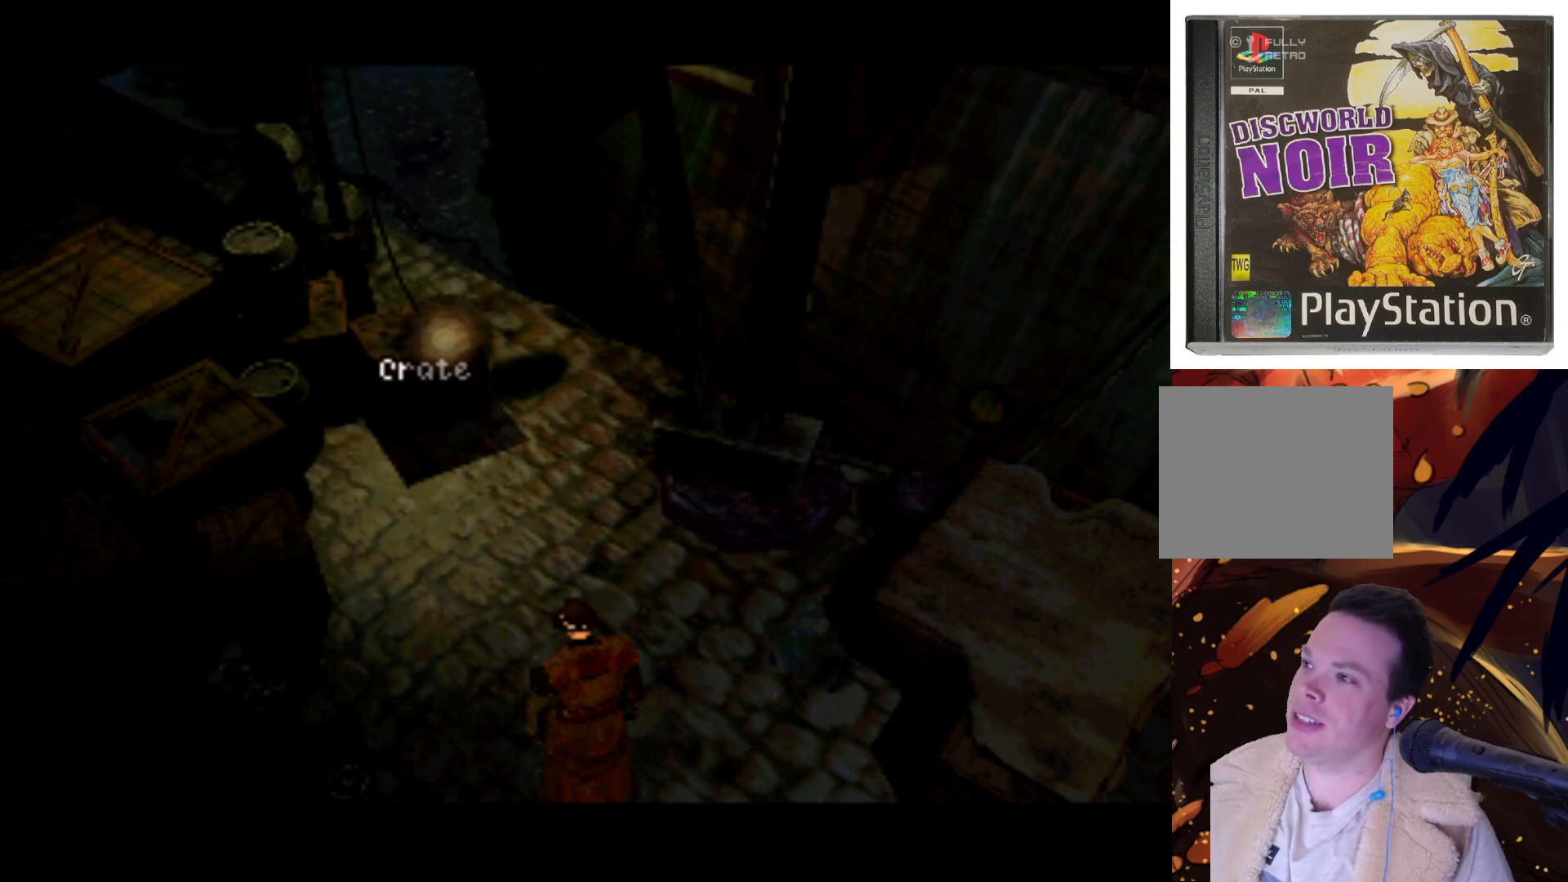
{"buttons": [], "left_stick": "center", "right_stick": "center", "events": [[33, "DPAD_RIGHT", "down"], [83, "DPAD_RIGHT", "up"], [367, "DPAD_LEFT", "down"], [483, "DPAD_LEFT", "up"]]}
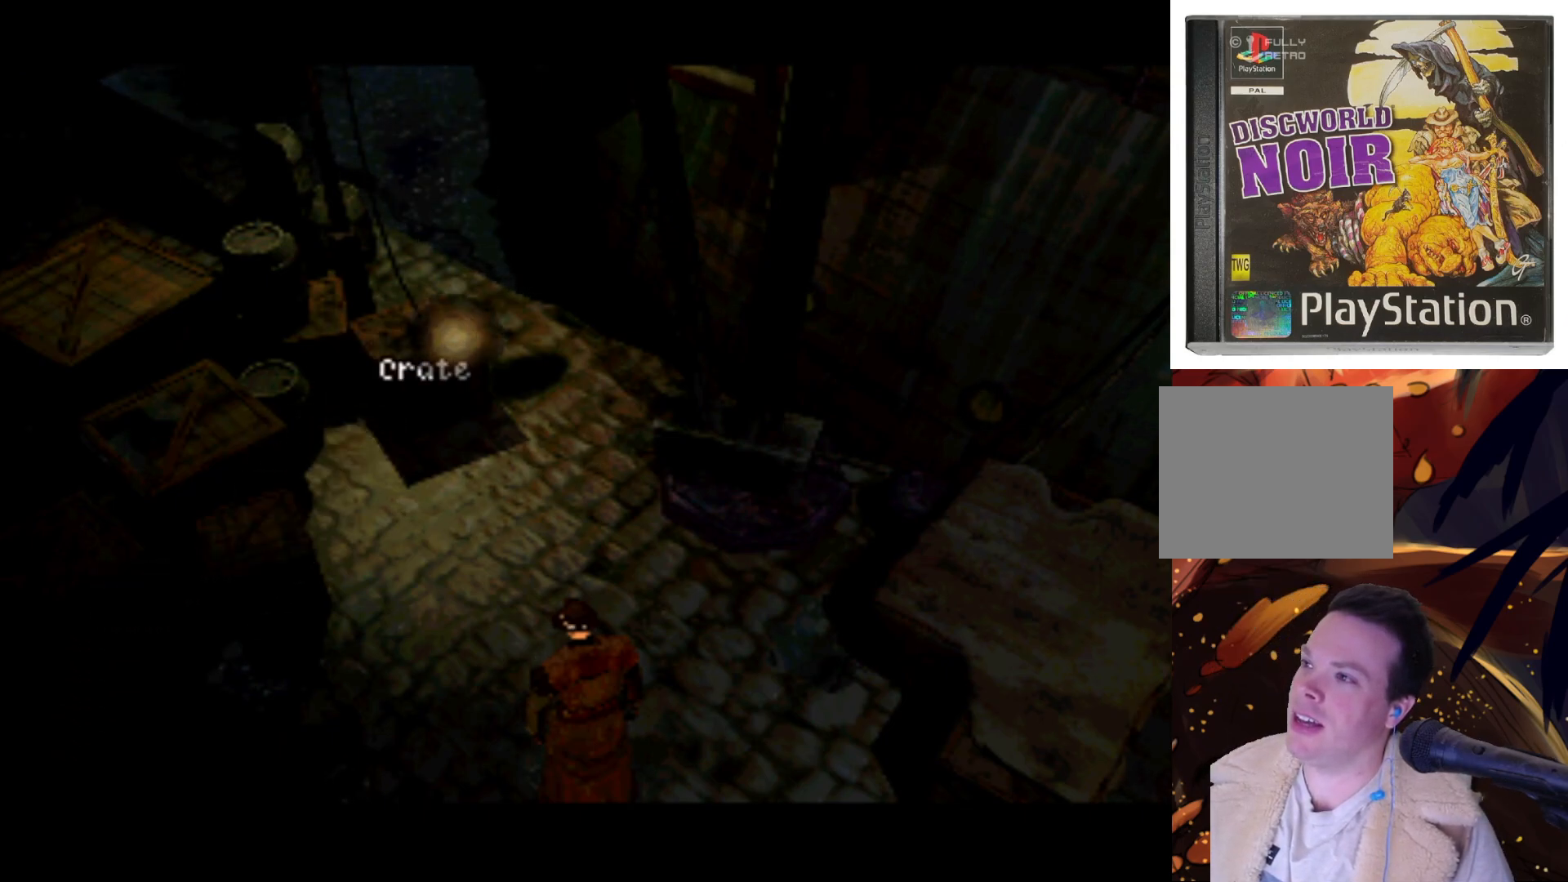
{"buttons": [], "left_stick": "center", "right_stick": "center", "events": [[183, "SQUARE", "down"], [267, "SQUARE", "up"]]}
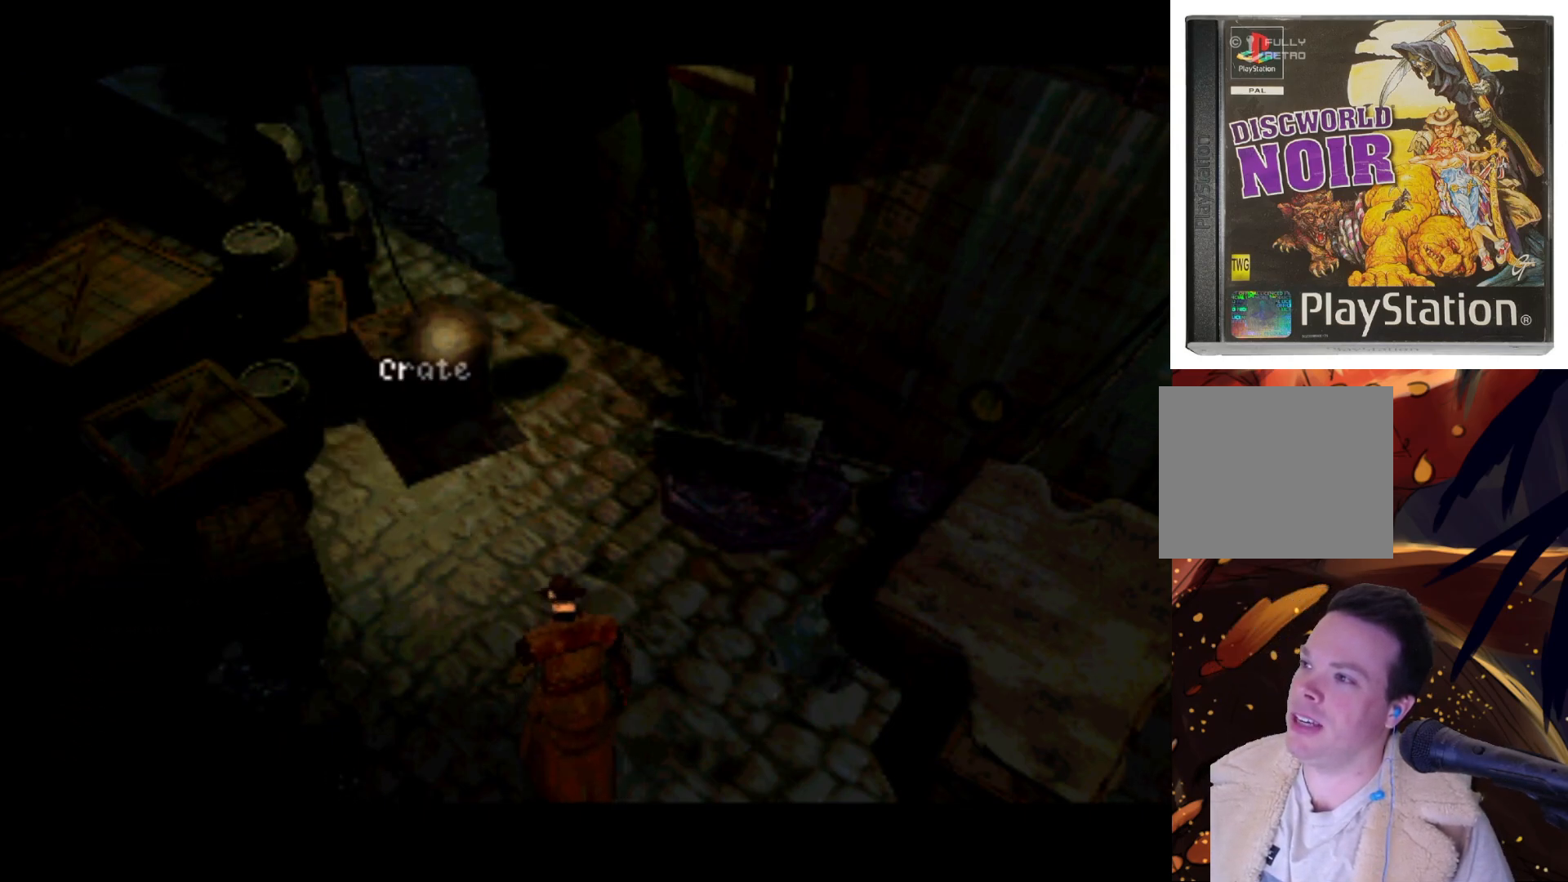
{"buttons": [], "left_stick": "center", "right_stick": "center", "events": []}
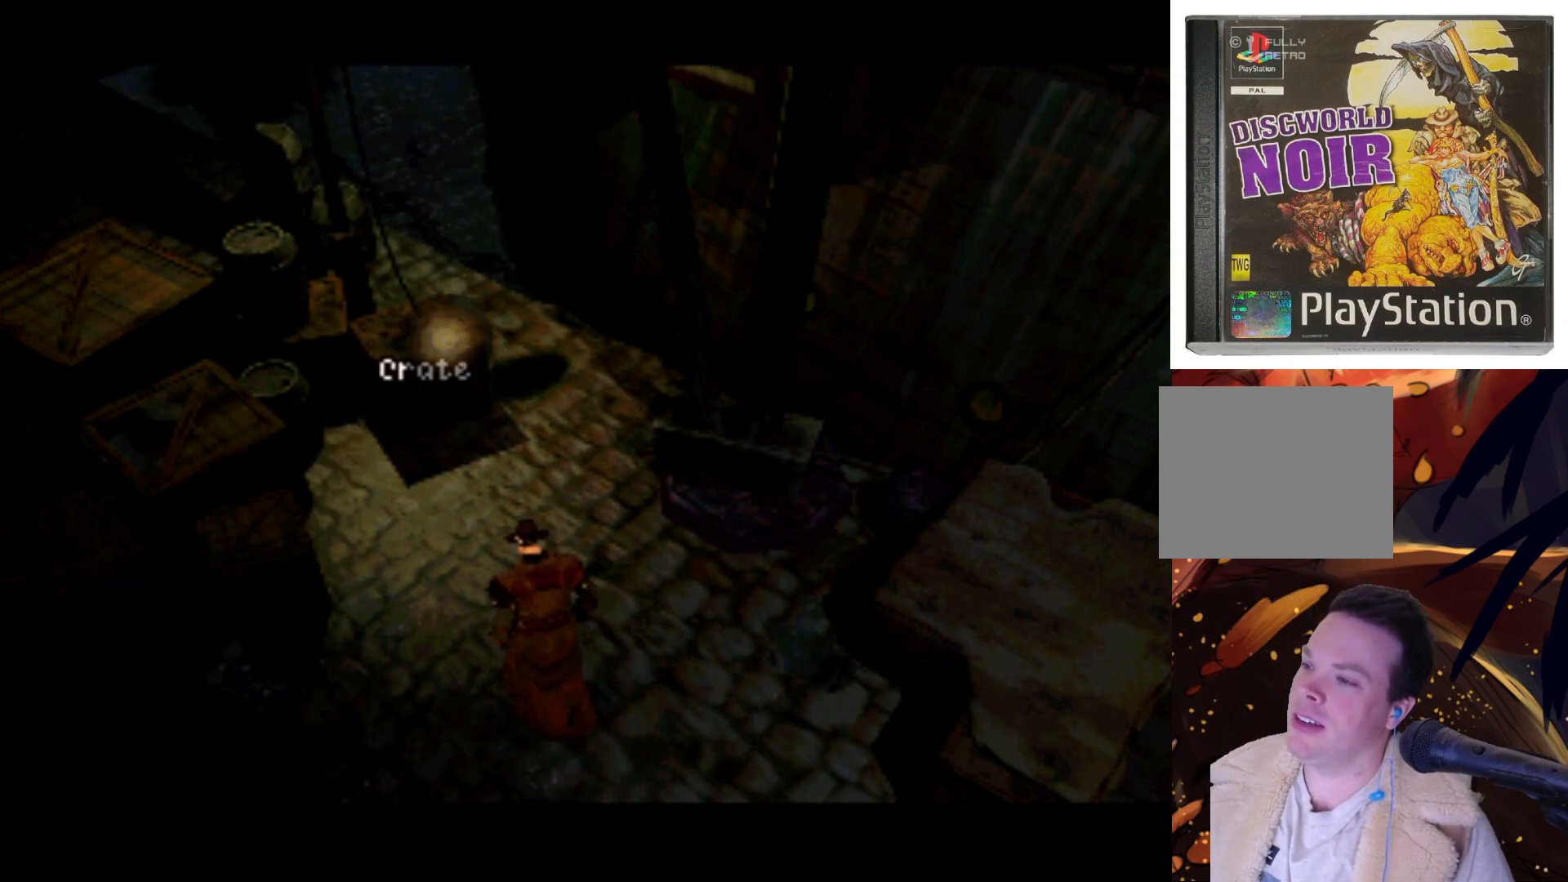
{"buttons": [], "left_stick": "center", "right_stick": "center", "events": []}
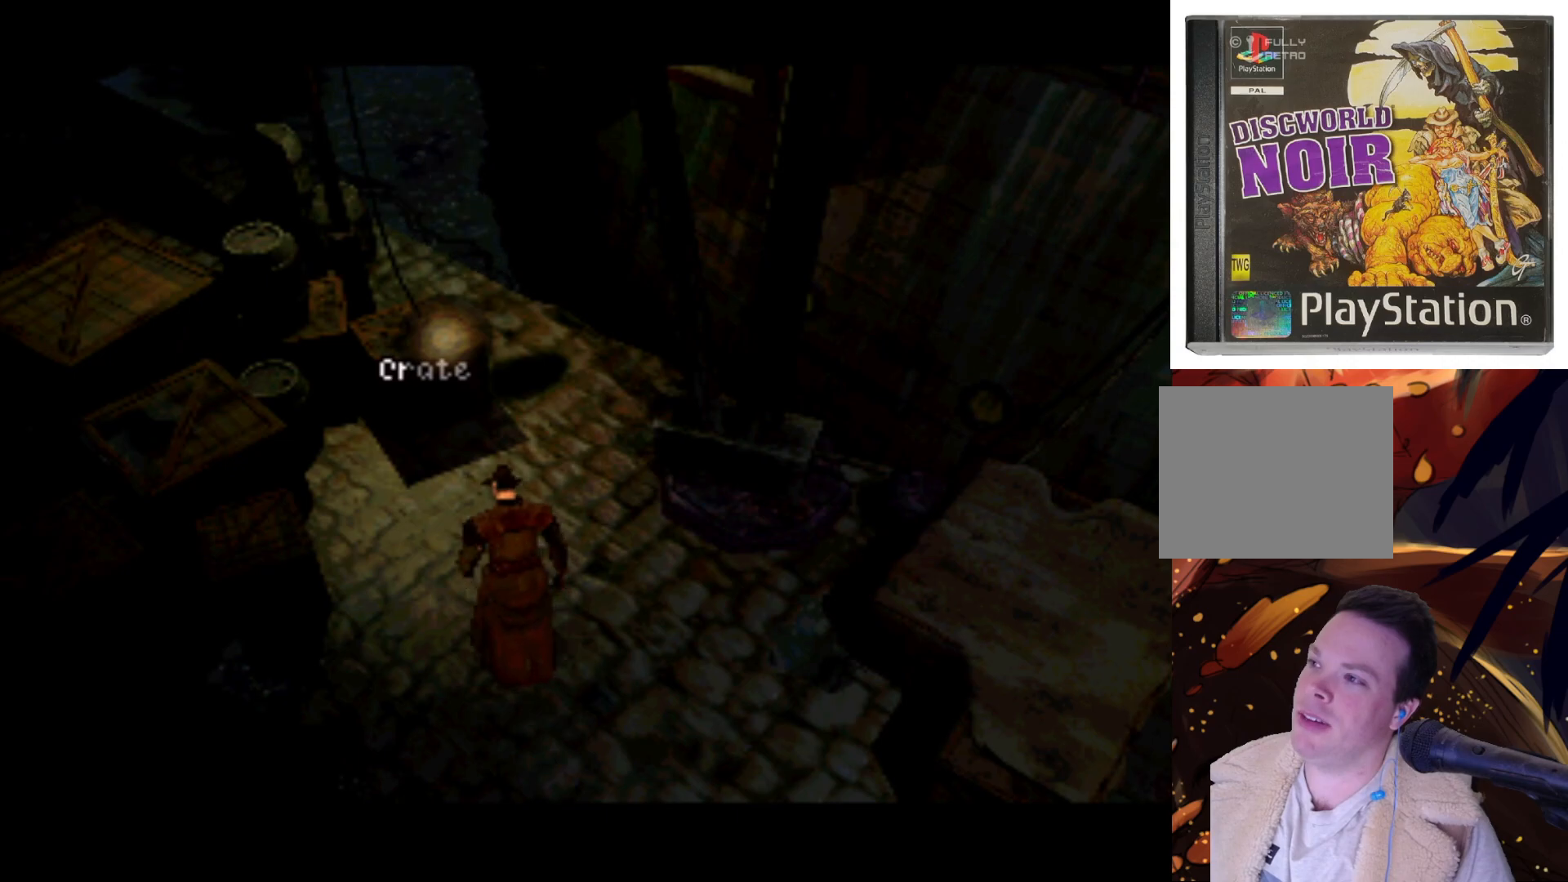
{"buttons": [], "left_stick": "center", "right_stick": "center", "events": []}
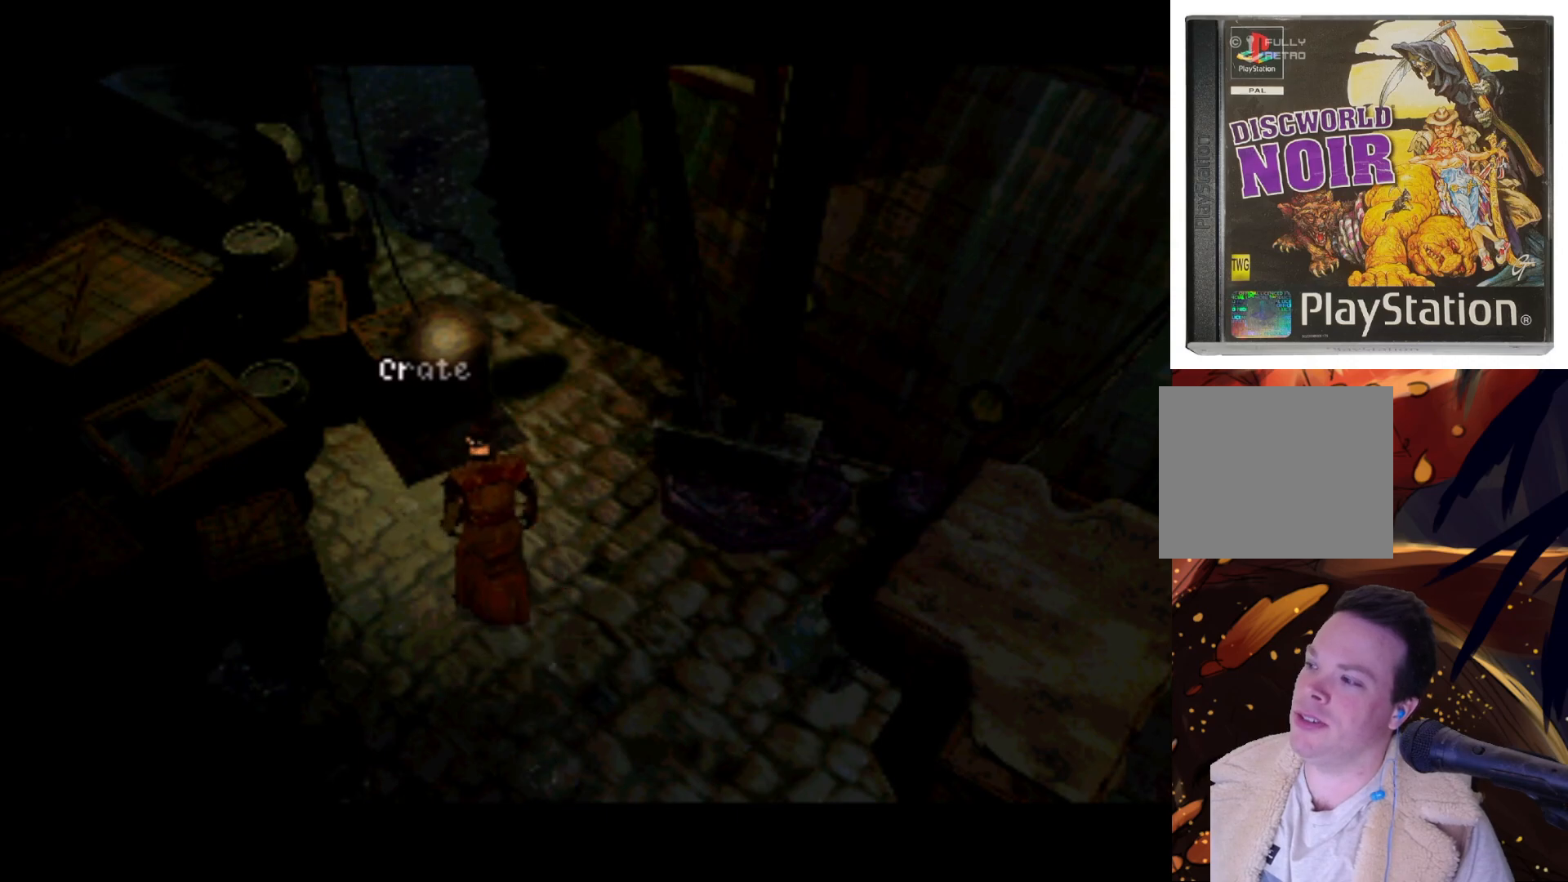
{"buttons": [], "left_stick": "center", "right_stick": "center", "events": []}
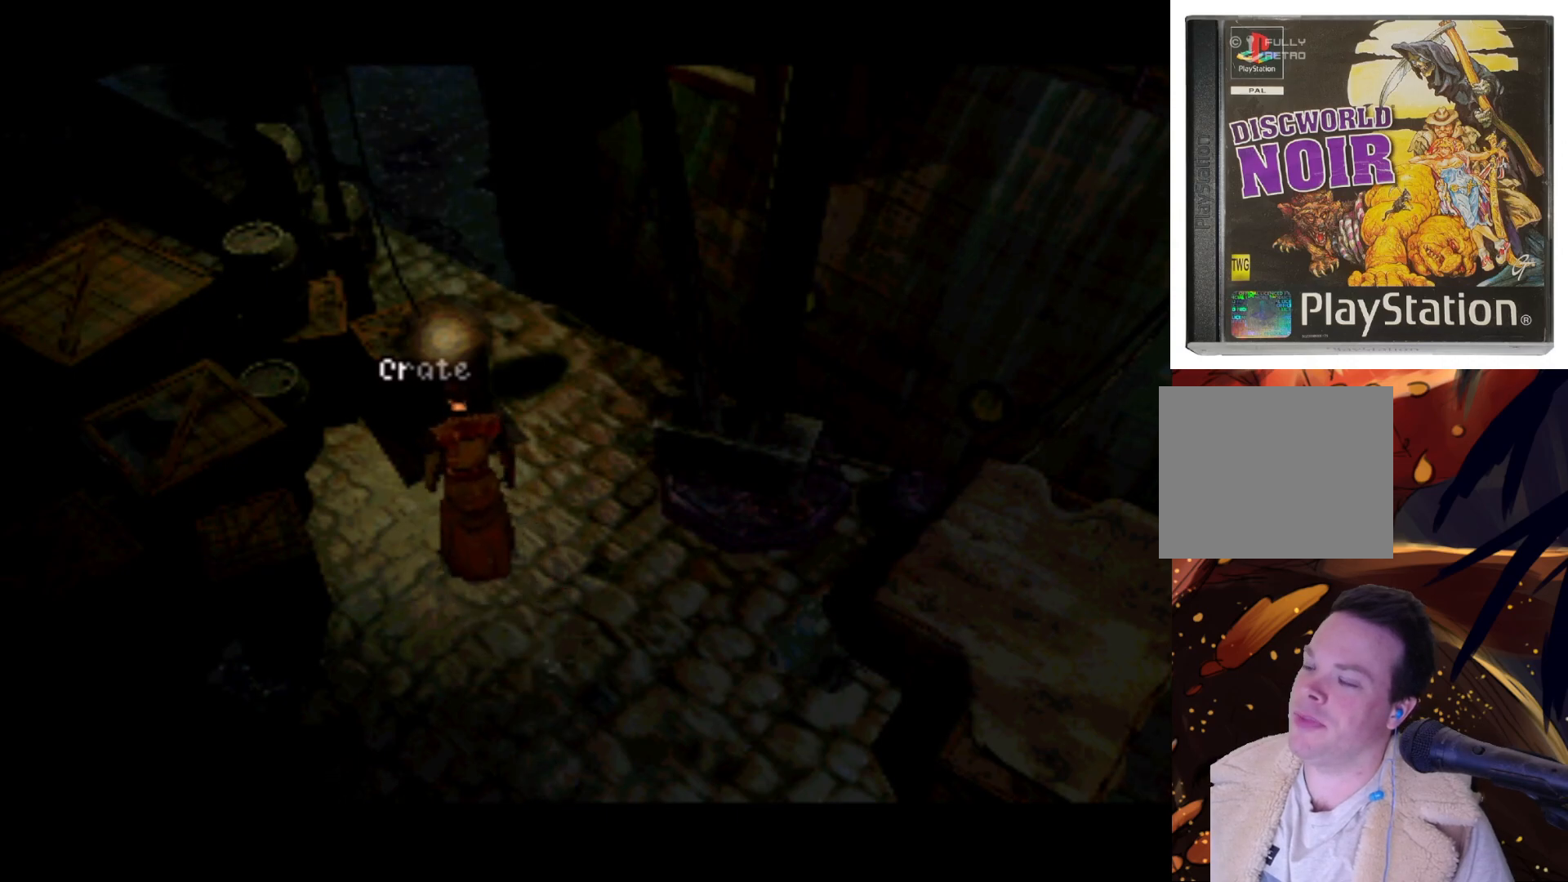
{"buttons": [], "left_stick": "center", "right_stick": "center", "events": []}
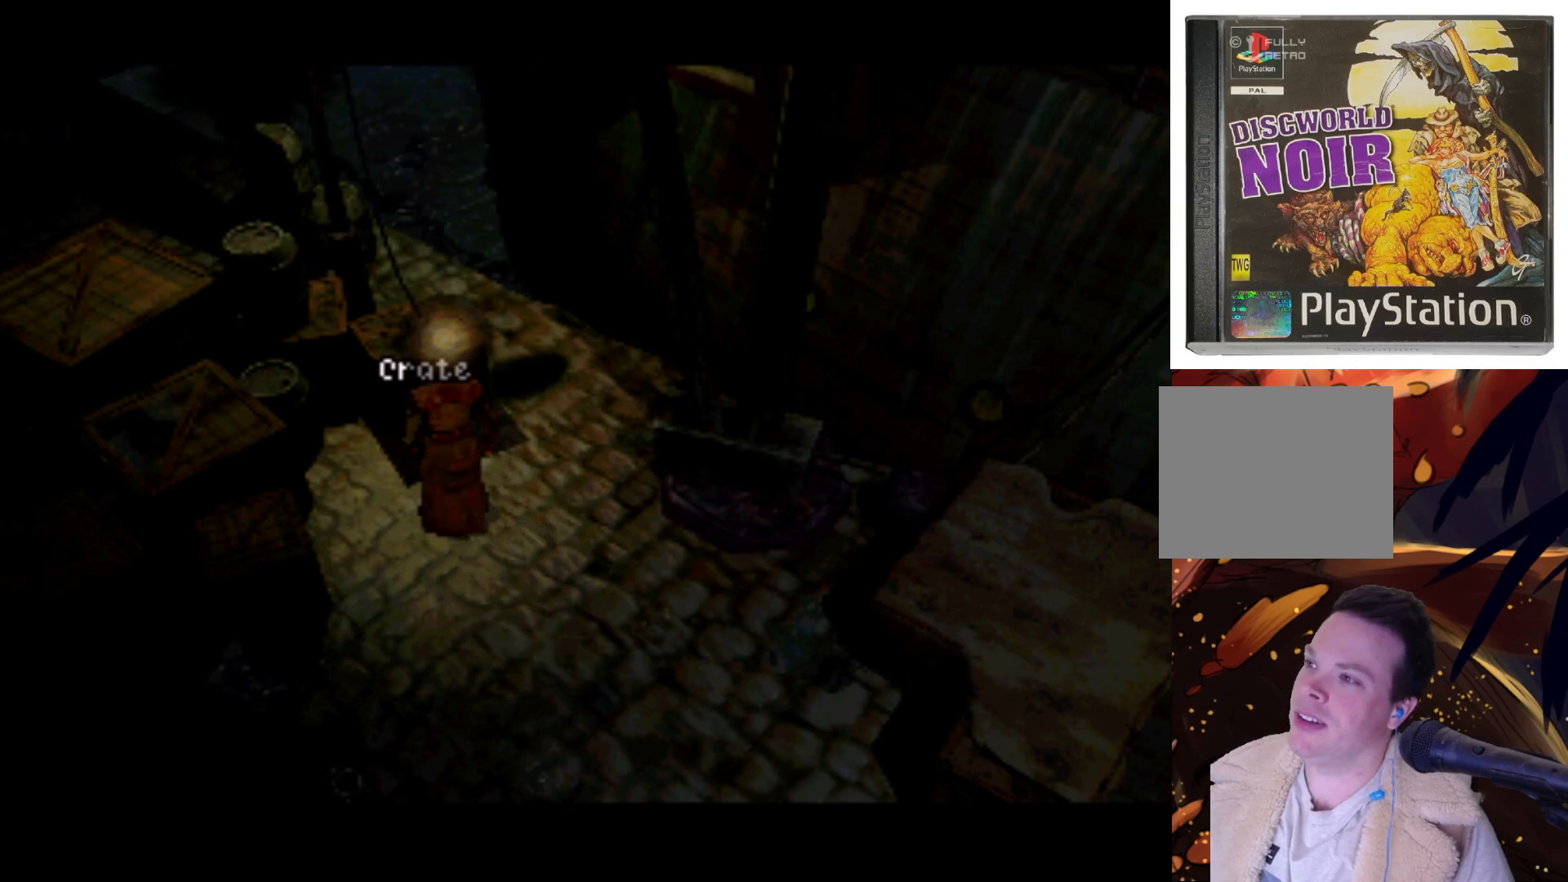
{"buttons": [], "left_stick": "center", "right_stick": "center", "events": []}
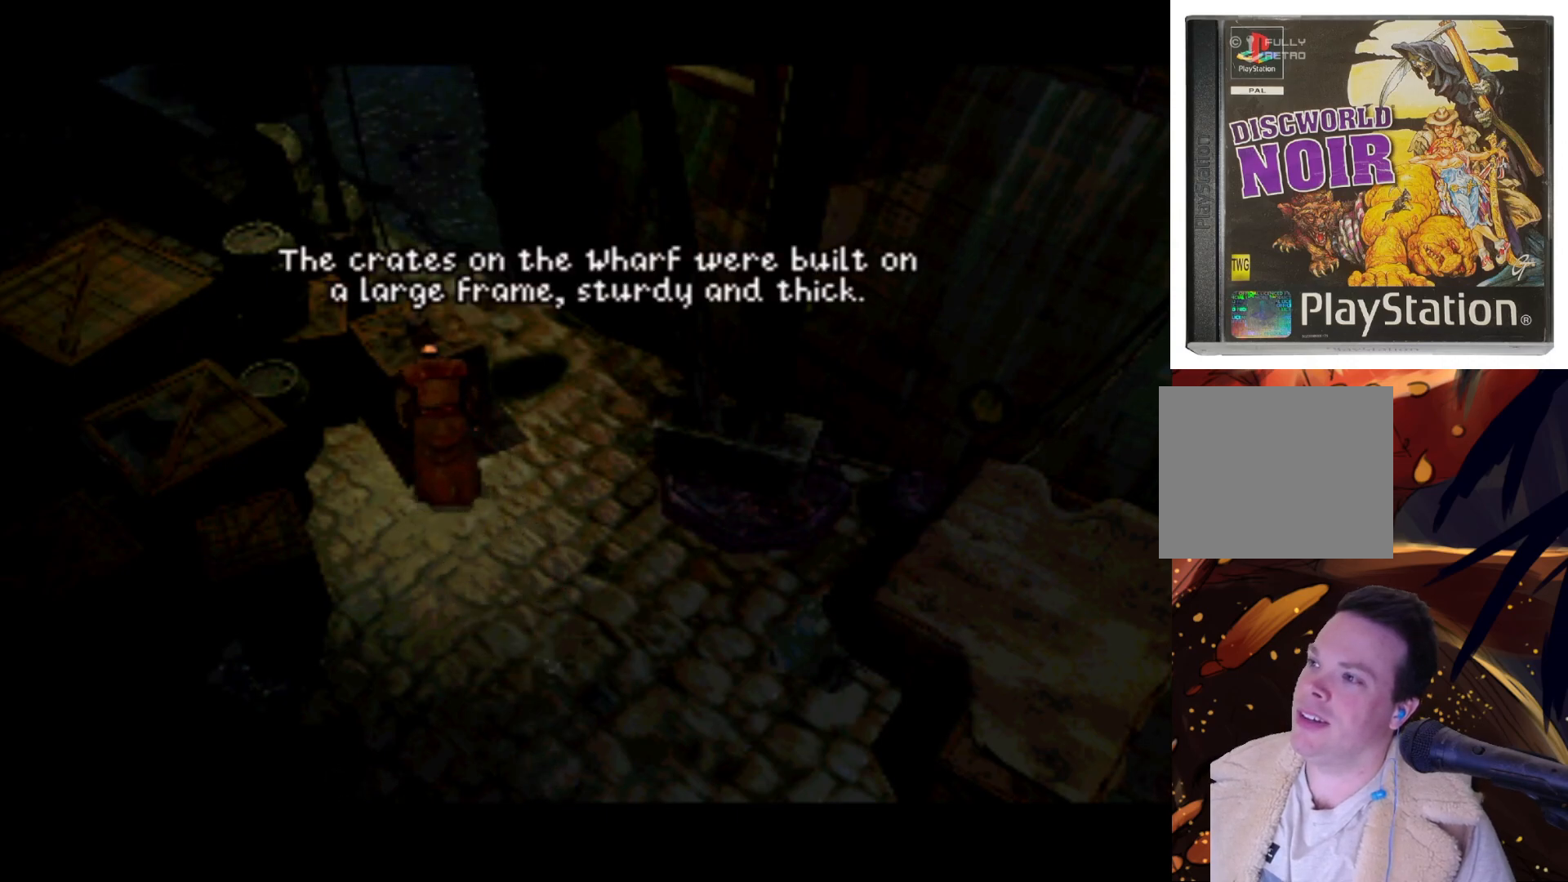
{"buttons": [], "left_stick": "center", "right_stick": "center", "events": []}
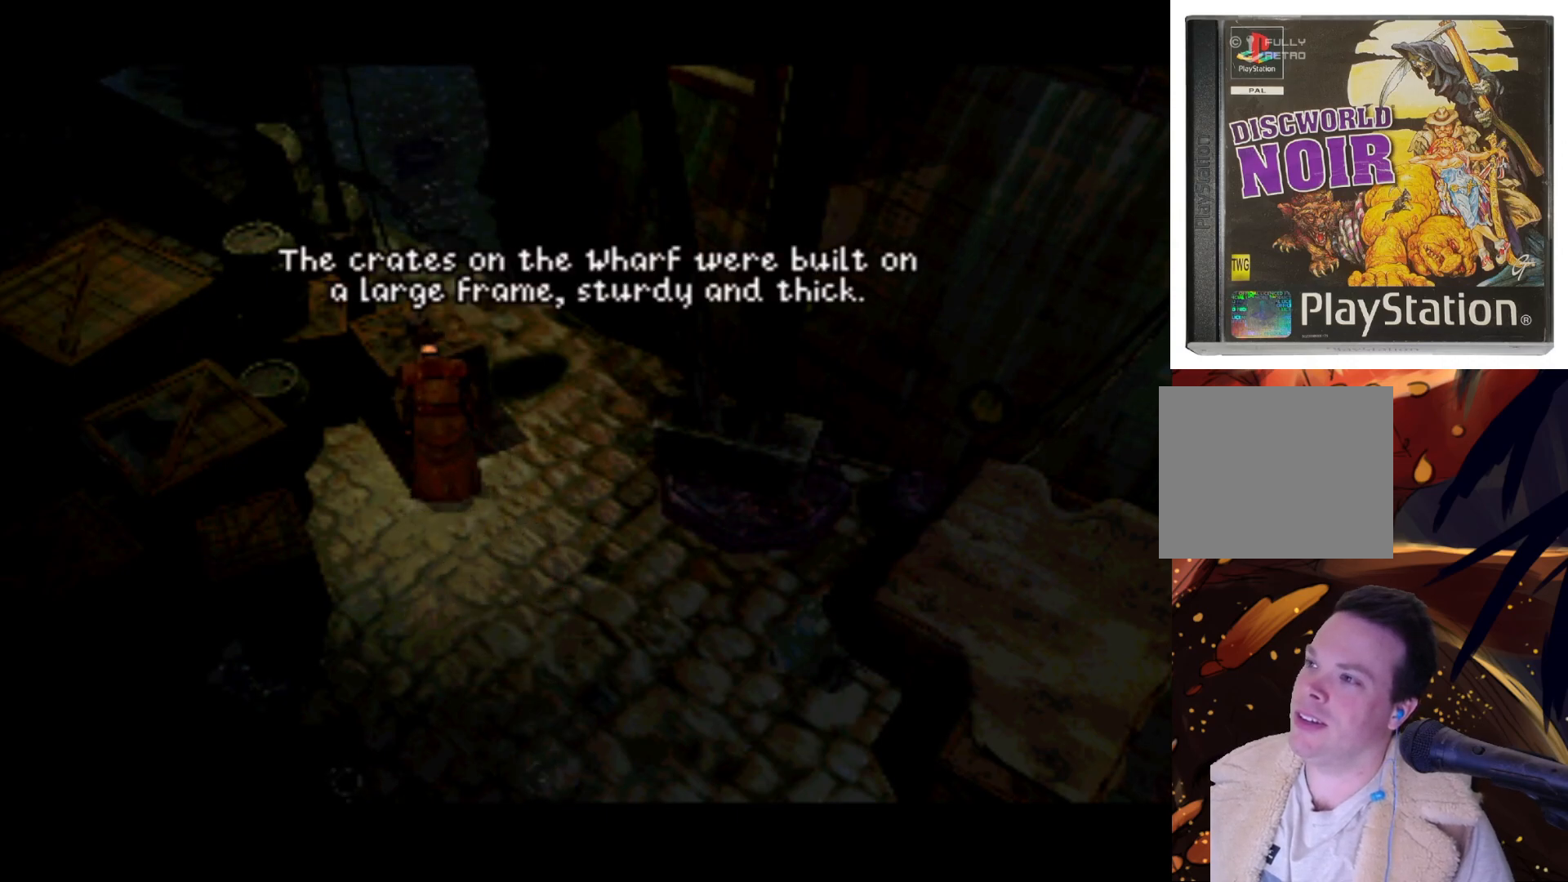
{"buttons": [], "left_stick": "center", "right_stick": "center", "events": []}
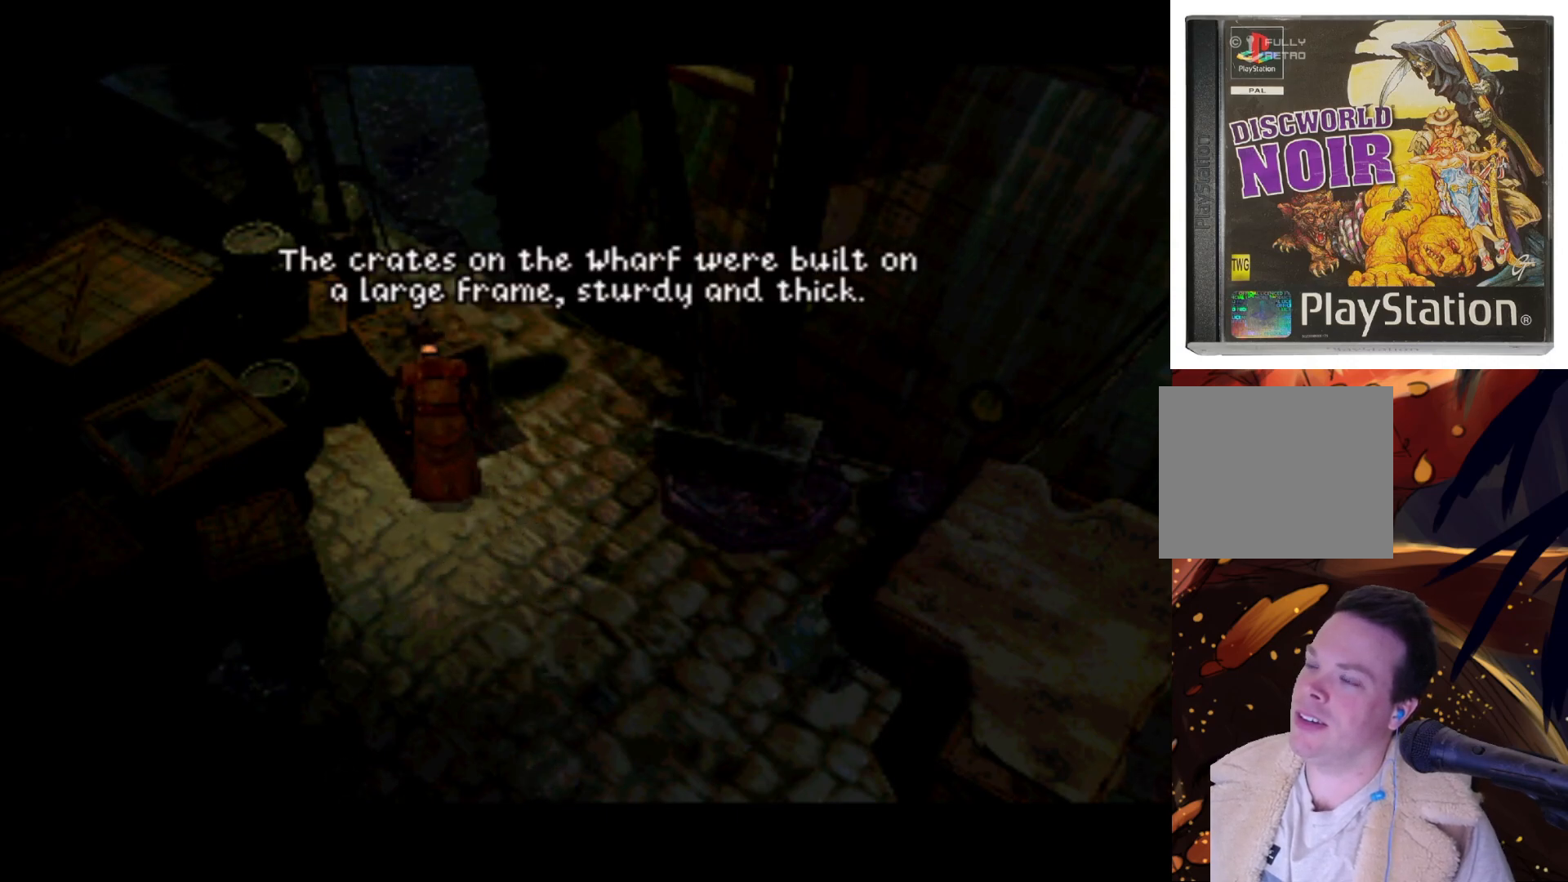
{"buttons": [], "left_stick": "center", "right_stick": "center", "events": []}
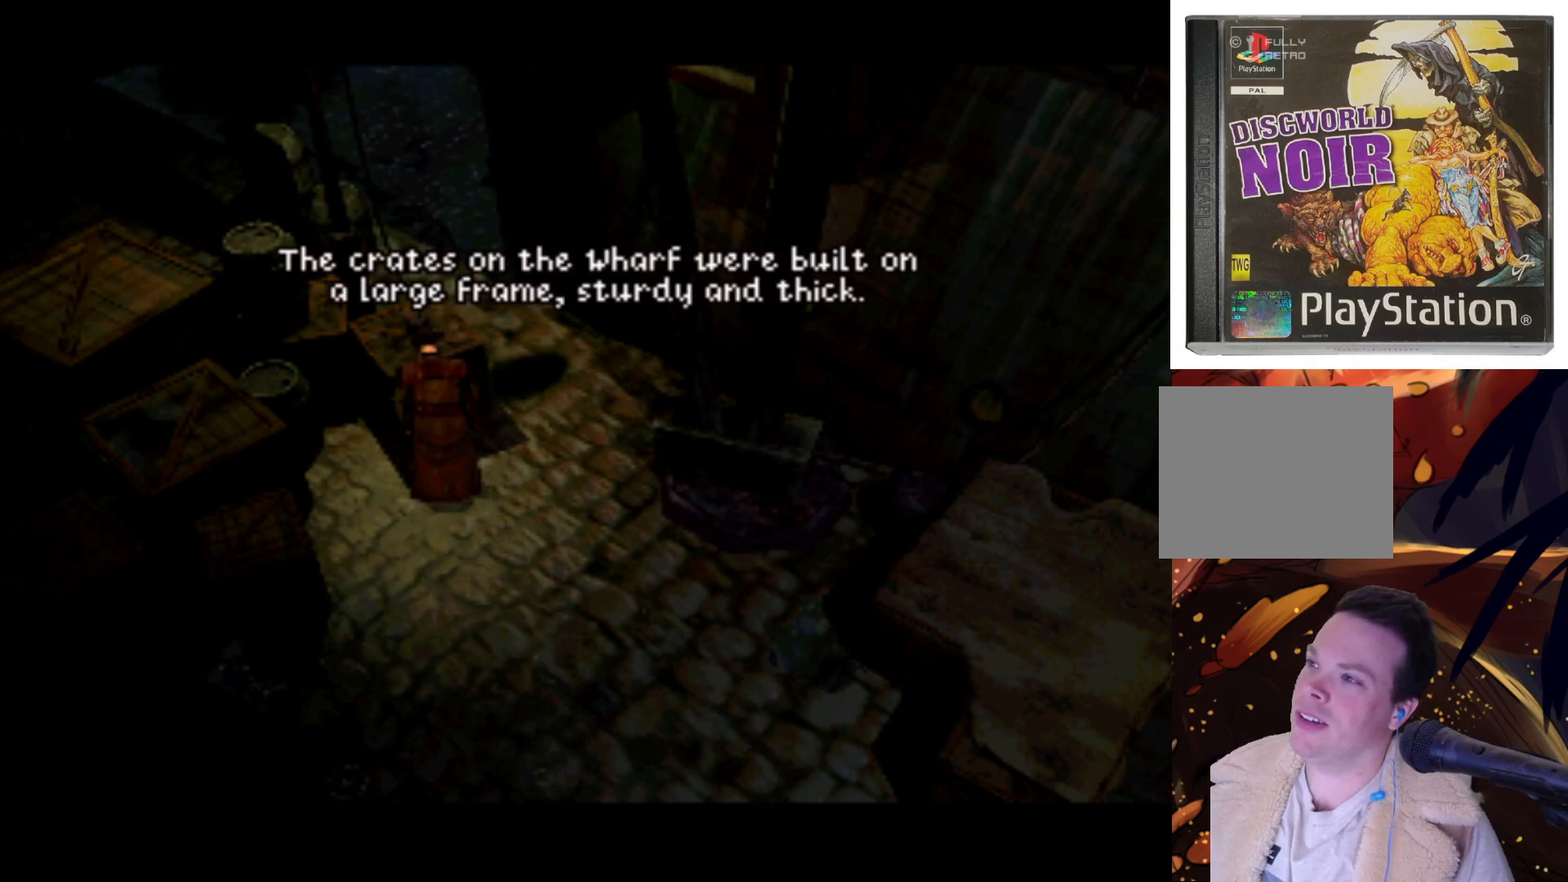
{"buttons": [], "left_stick": "center", "right_stick": "center", "events": []}
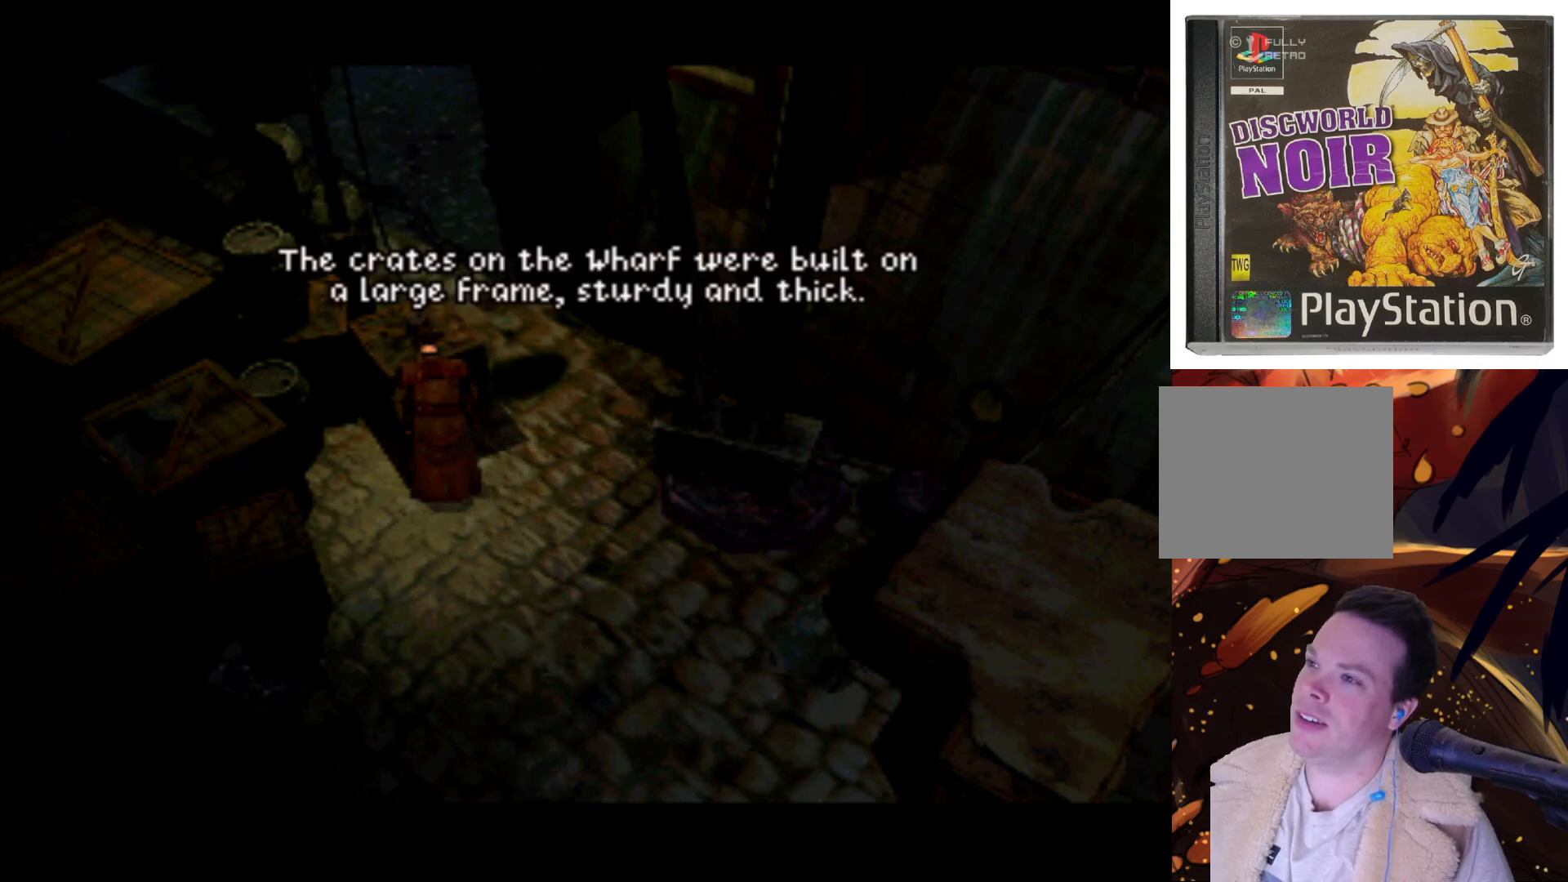
{"buttons": [], "left_stick": "center", "right_stick": "center", "events": [[83, "SQUARE", "down"], [250, "SQUARE", "up"]]}
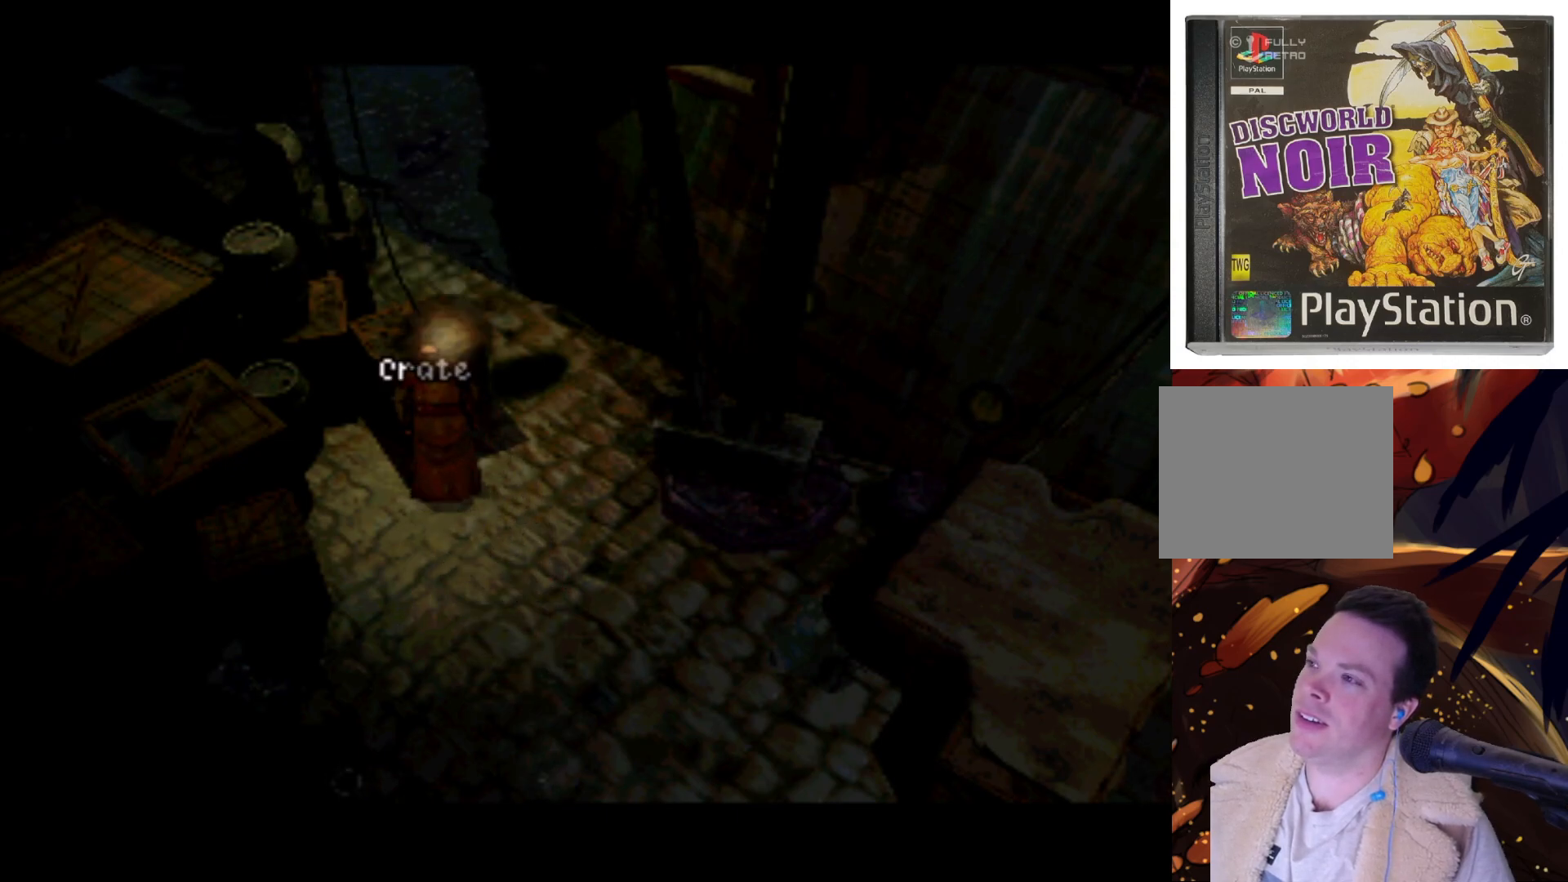
{"buttons": ["TRIANGLE"], "left_stick": "center", "right_stick": "center", "events": [[483, "TRIANGLE", "down"]]}
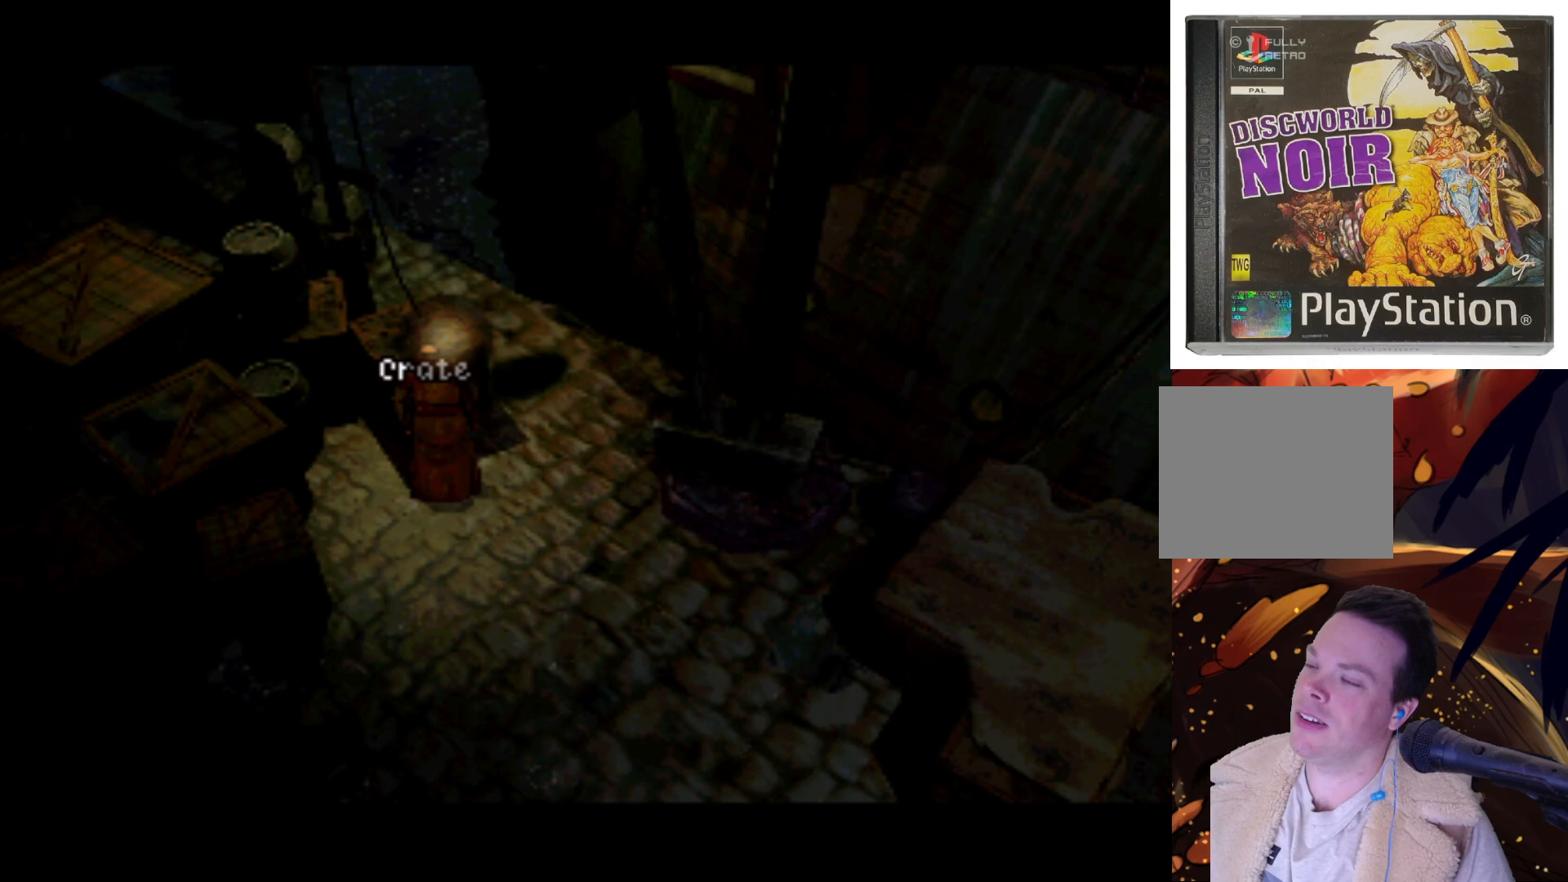
{"buttons": [], "left_stick": "center", "right_stick": "center", "events": [[100, "TRIANGLE", "up"]]}
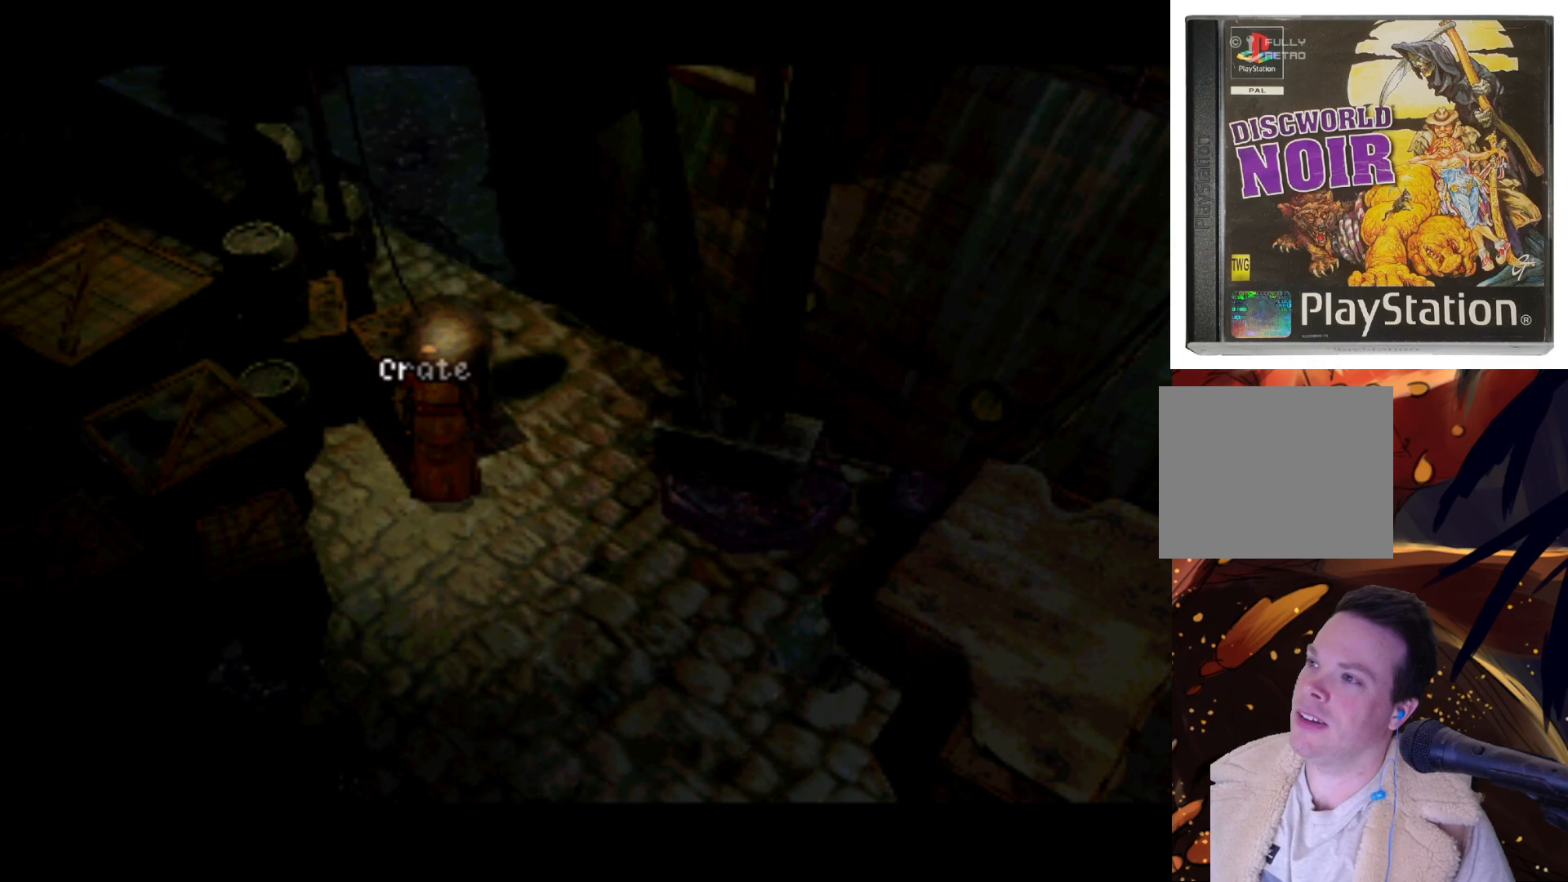
{"buttons": [], "left_stick": "center", "right_stick": "center", "events": [[117, "CIRCLE", "down"], [250, "CIRCLE", "up"]]}
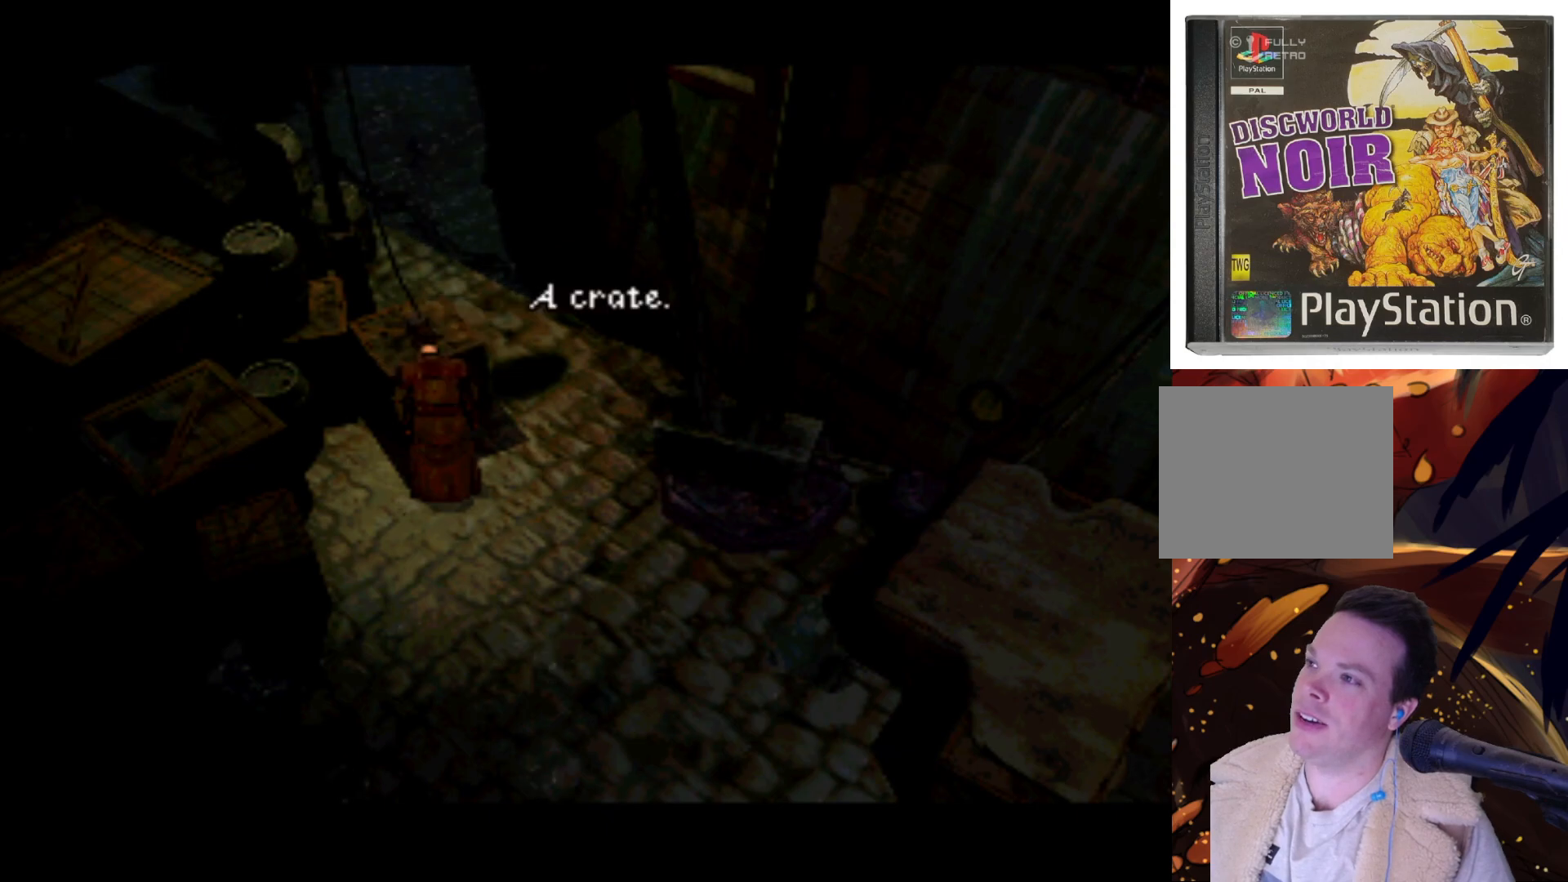
{"buttons": ["CIRCLE"], "left_stick": "center", "right_stick": "center", "events": [[417, "CIRCLE", "down"]]}
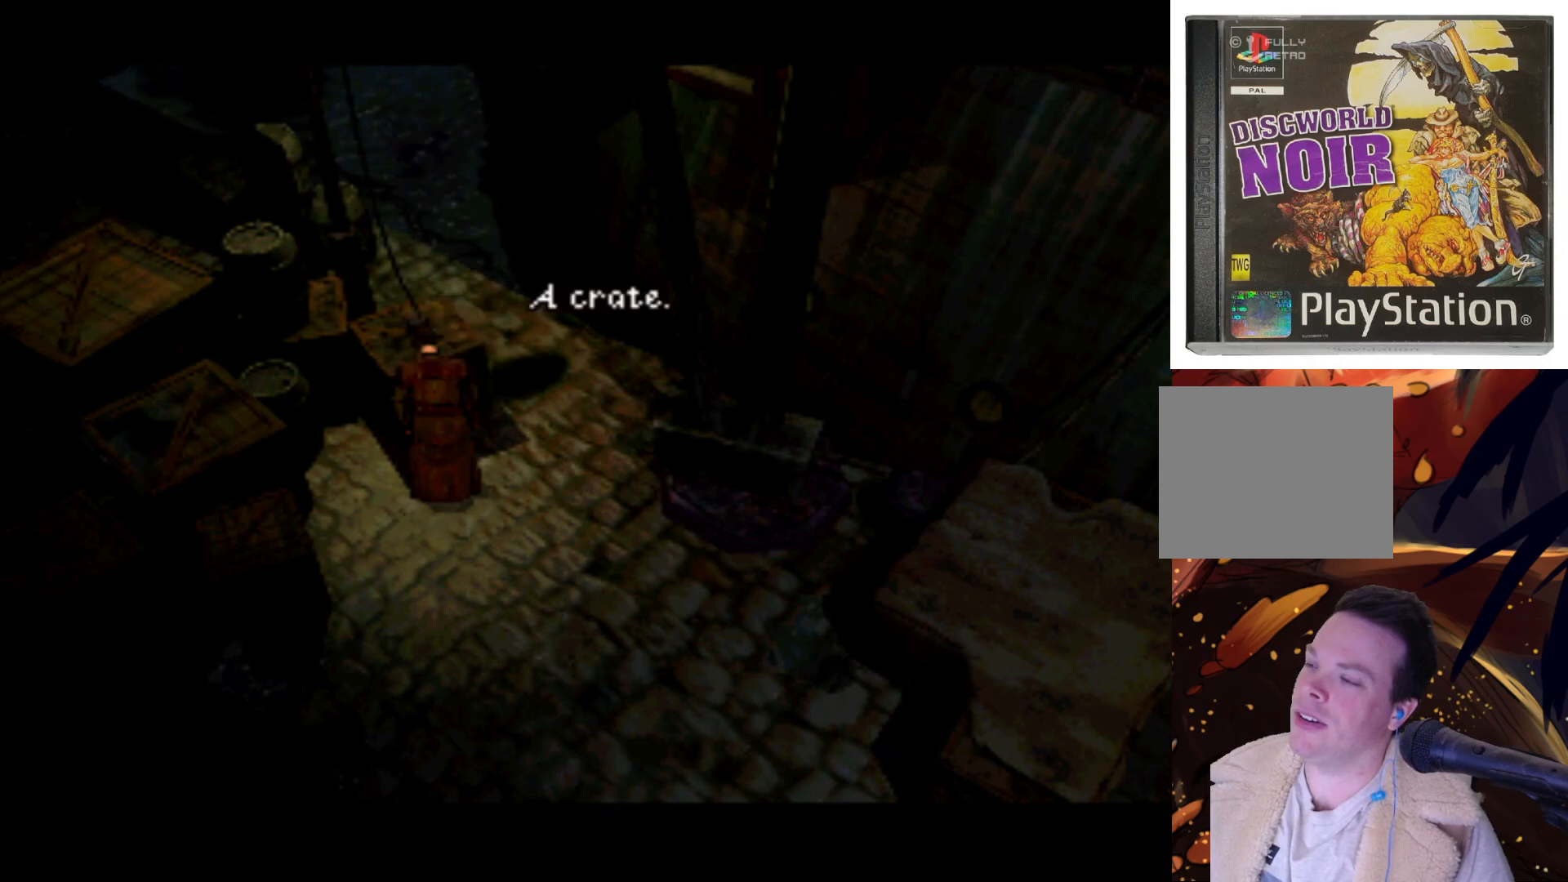
{"buttons": [], "left_stick": "center", "right_stick": "center", "events": [[133, "CIRCLE", "up"], [367, "CROSS", "down"], [483, "CROSS", "up"]]}